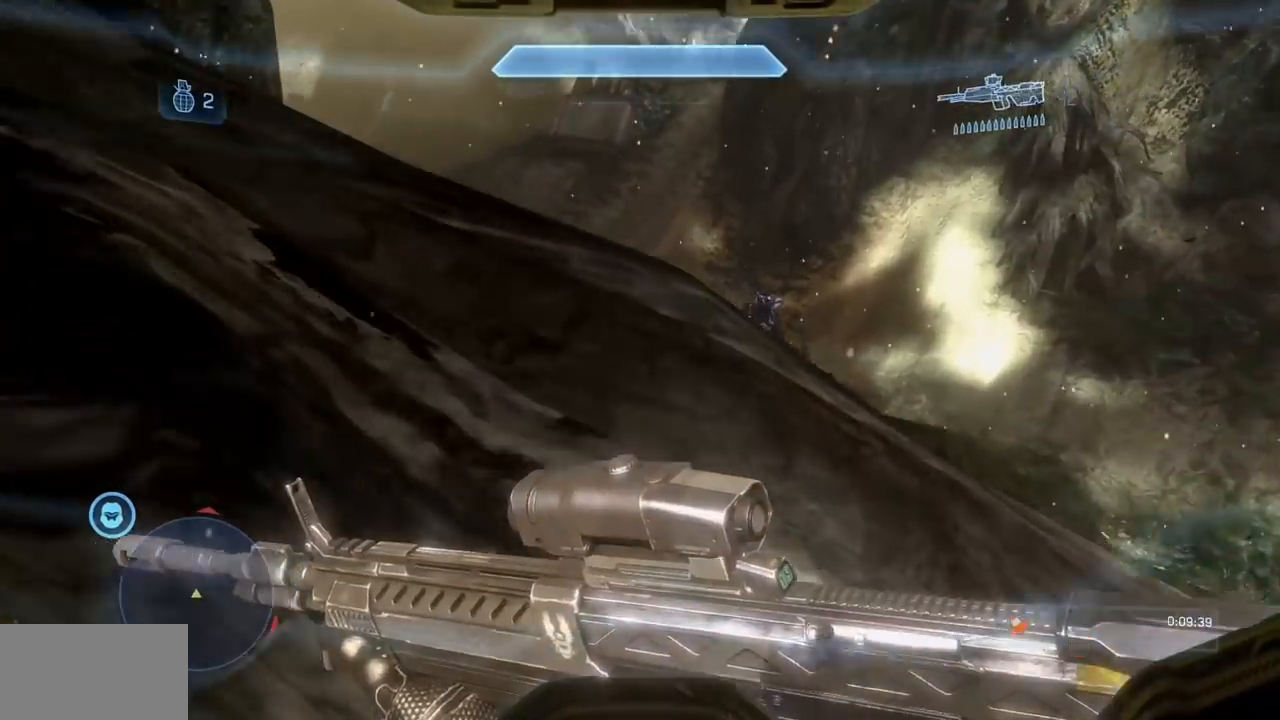
Gameplay with a controller (Xbox layout); each line is a JSON object with the inputs held at the frame after it. "events" lists button and stick changes between this image and that frame as [ms after this image, input, new state], when the widget could be followed in between. Not read: DPAD_RIGHT DPAD_UP HOME L3 R3 X Y.
{"buttons": [], "left_stick": "up", "right_stick": "up-left", "events": [[84, "right_stick", "up-left"], [484, "left_stick", "up"]]}
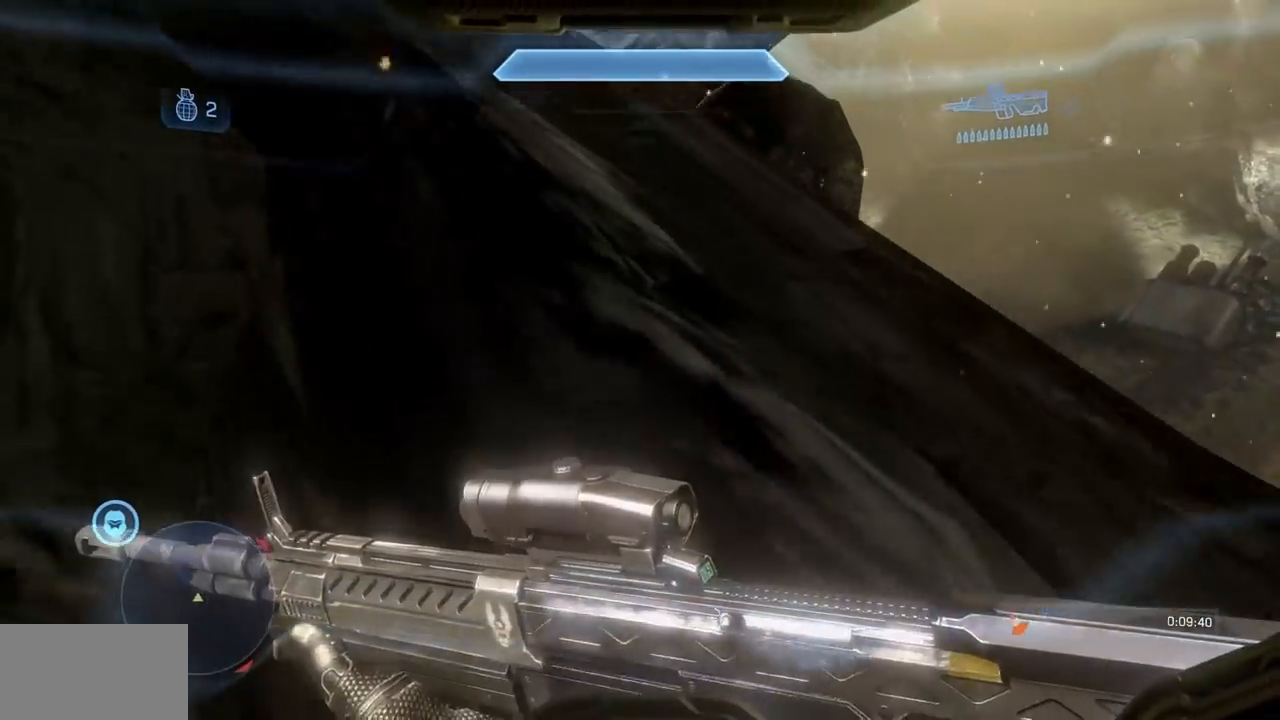
{"buttons": [], "left_stick": "up", "right_stick": "up", "events": [[16, "R2", "down"], [150, "R2", "up"], [233, "right_stick", "center"], [500, "right_stick", "up"]]}
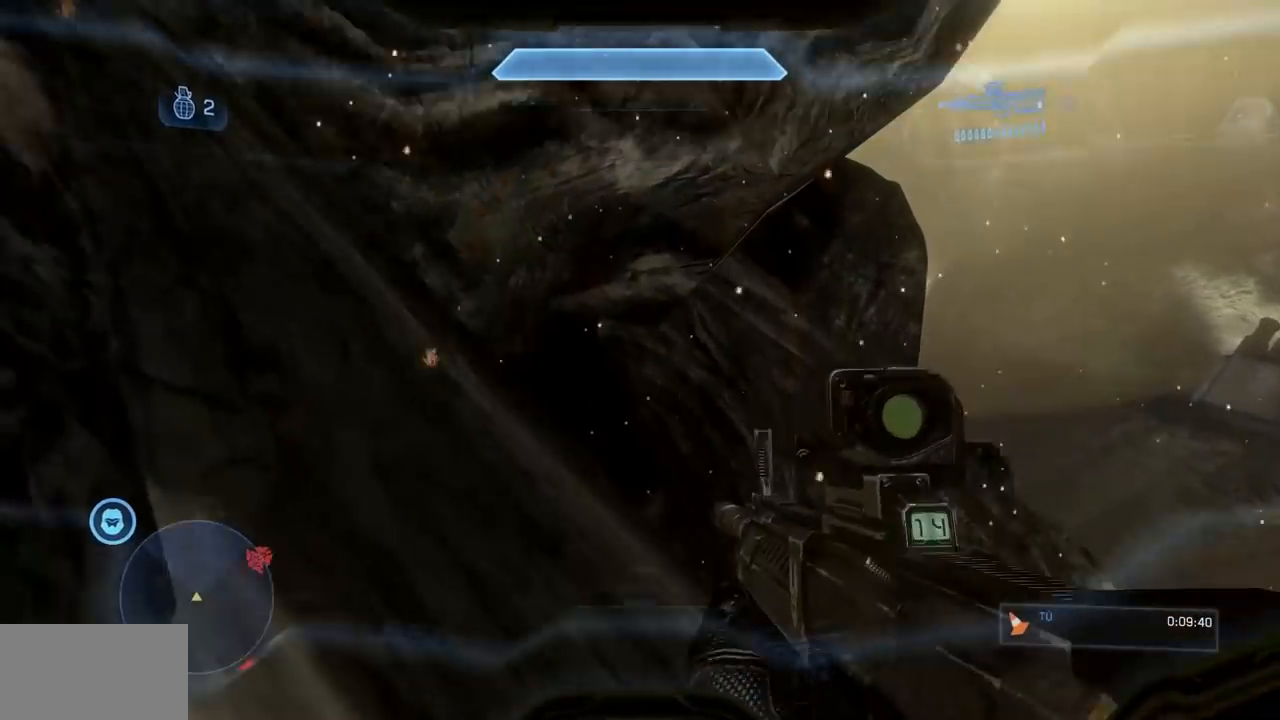
{"buttons": [], "left_stick": "up-left", "right_stick": "up-left", "events": [[134, "right_stick", "center"], [150, "left_stick", "up-left"], [384, "right_stick", "up-left"]]}
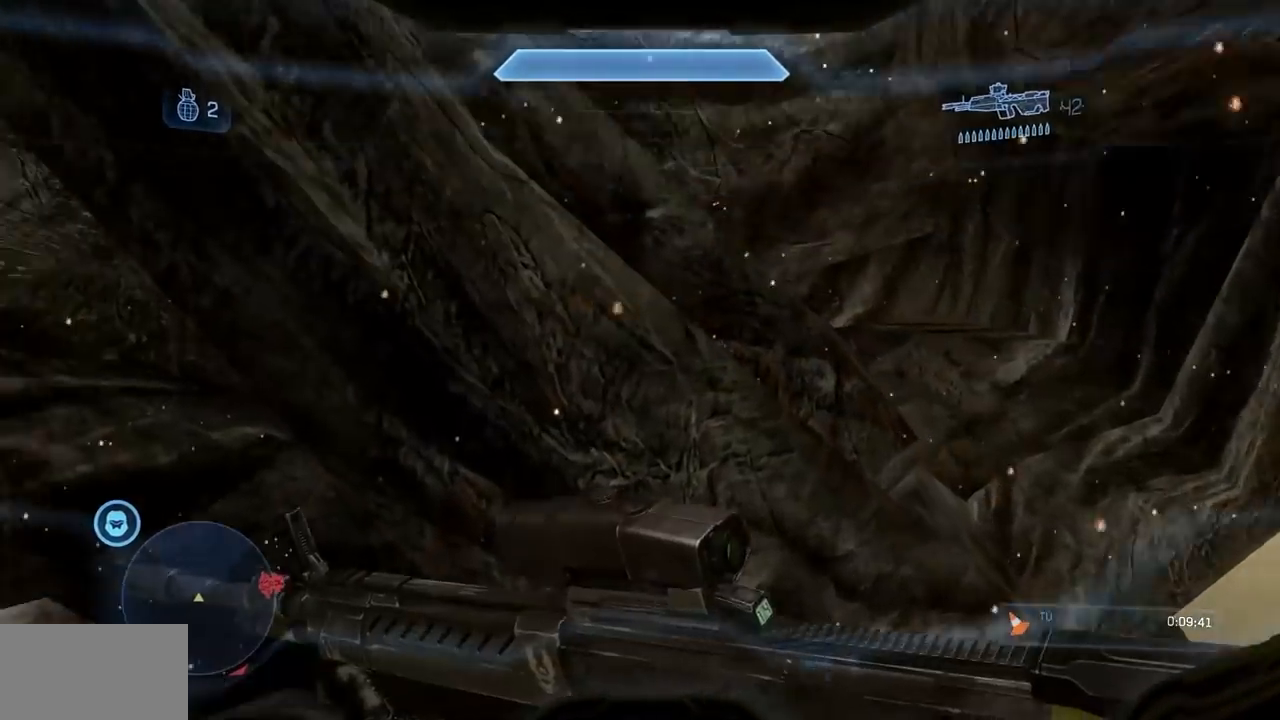
{"buttons": ["A"], "left_stick": "up", "right_stick": "center"}